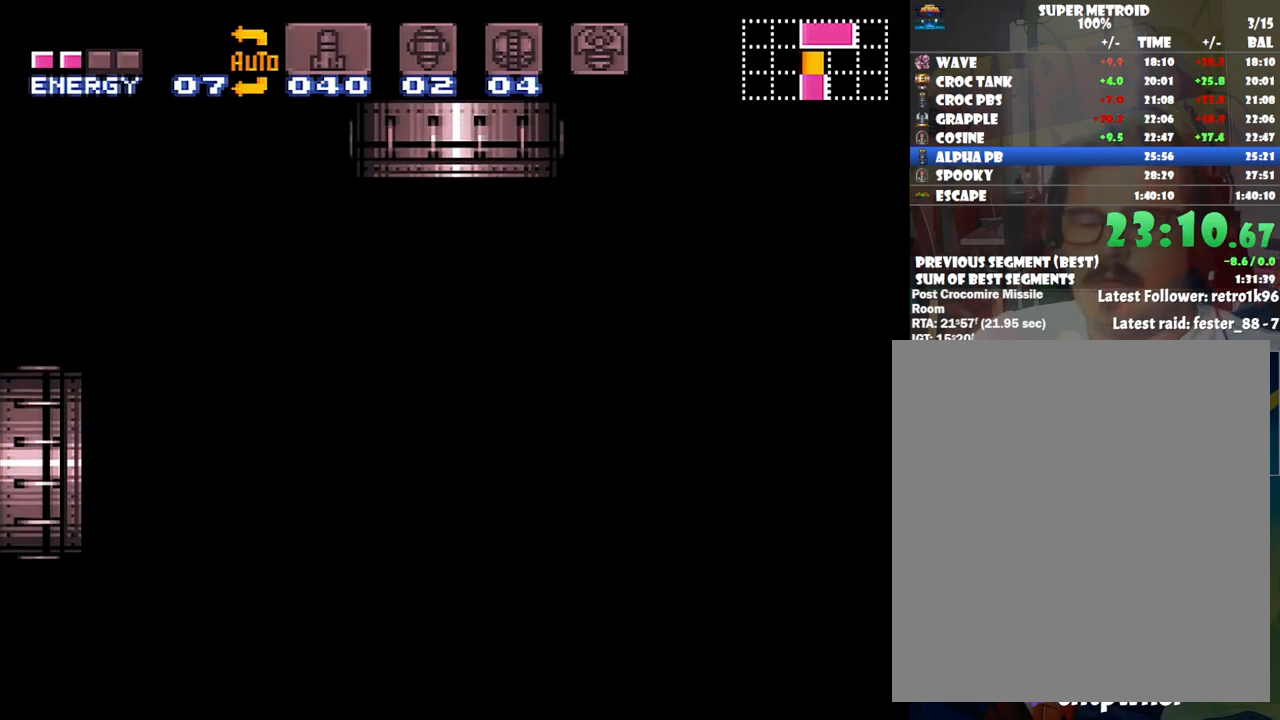
Gameplay with a controller (Nintendo layout); each line is a JSON object with the inputs held at the frame after it. "events" lists button and stick changes between this image and that frame as [ms after this image, input, new state], when the widget could be followed in between. Not read: L3 R3.
{"buttons": ["A", "DPAD_RIGHT"], "events": [[67, "A", "down"]]}
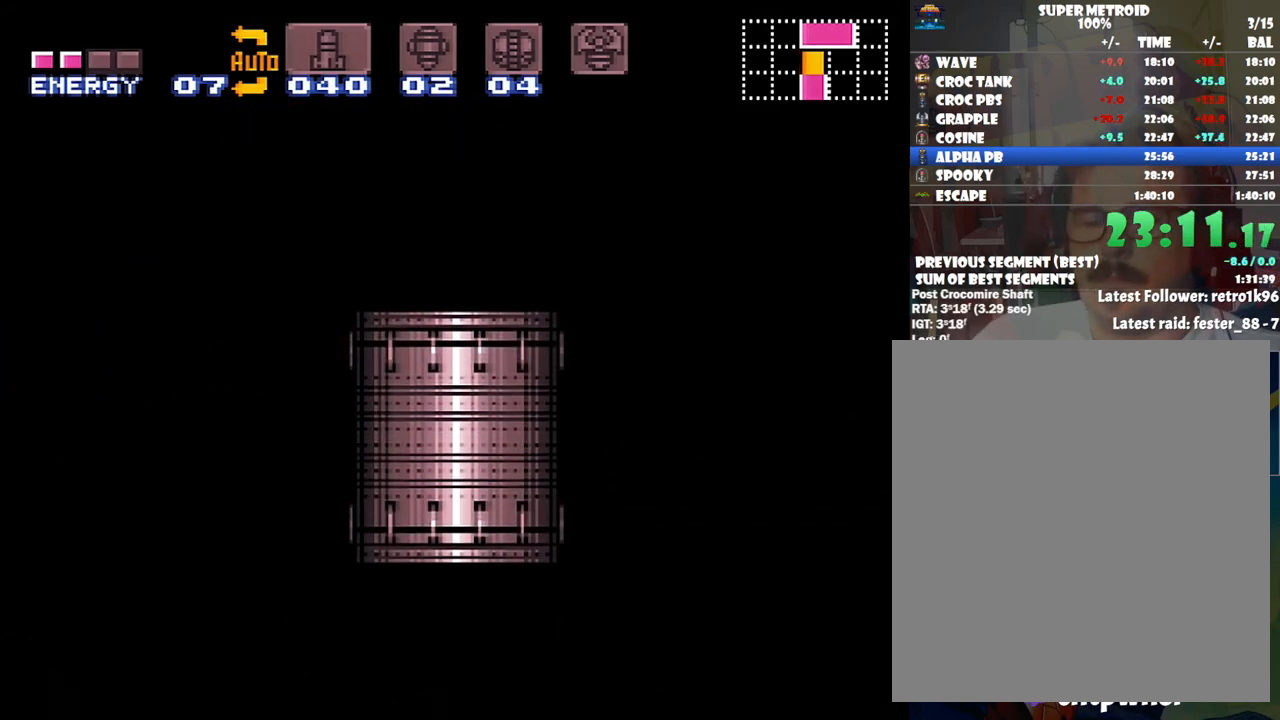
{"buttons": ["A", "DPAD_RIGHT"], "events": []}
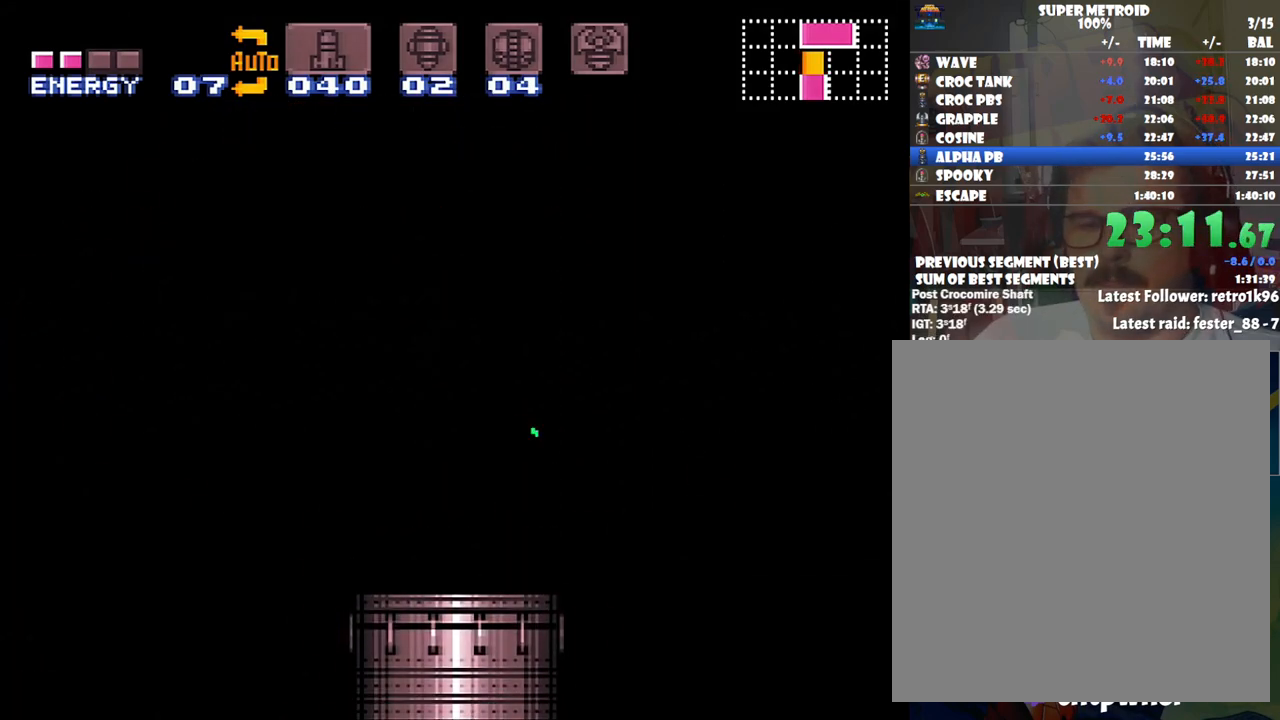
{"buttons": ["A", "DPAD_RIGHT"], "events": []}
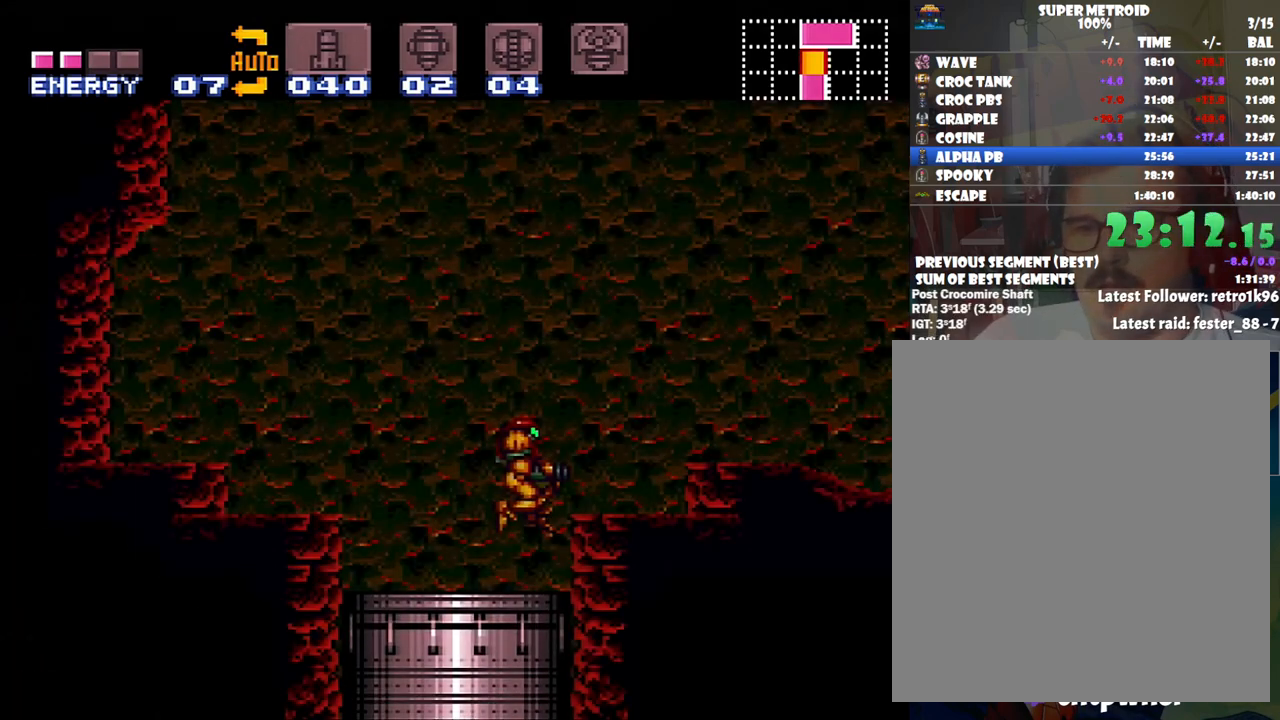
{"buttons": ["A", "B", "DPAD_RIGHT"], "events": [[67, "A", "up"], [133, "A", "down"], [400, "B", "down"], [450, "A", "up"], [483, "A", "down"]]}
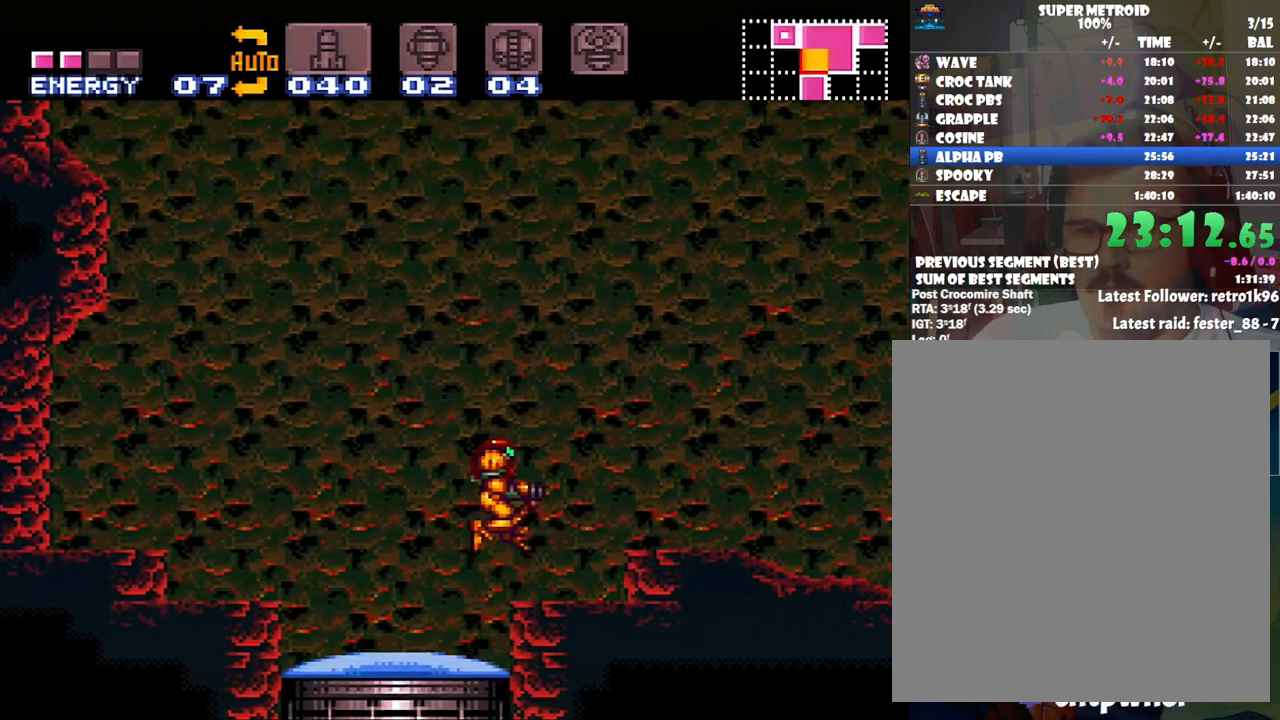
{"buttons": ["A", "DPAD_RIGHT"], "events": [[200, "B", "up"]]}
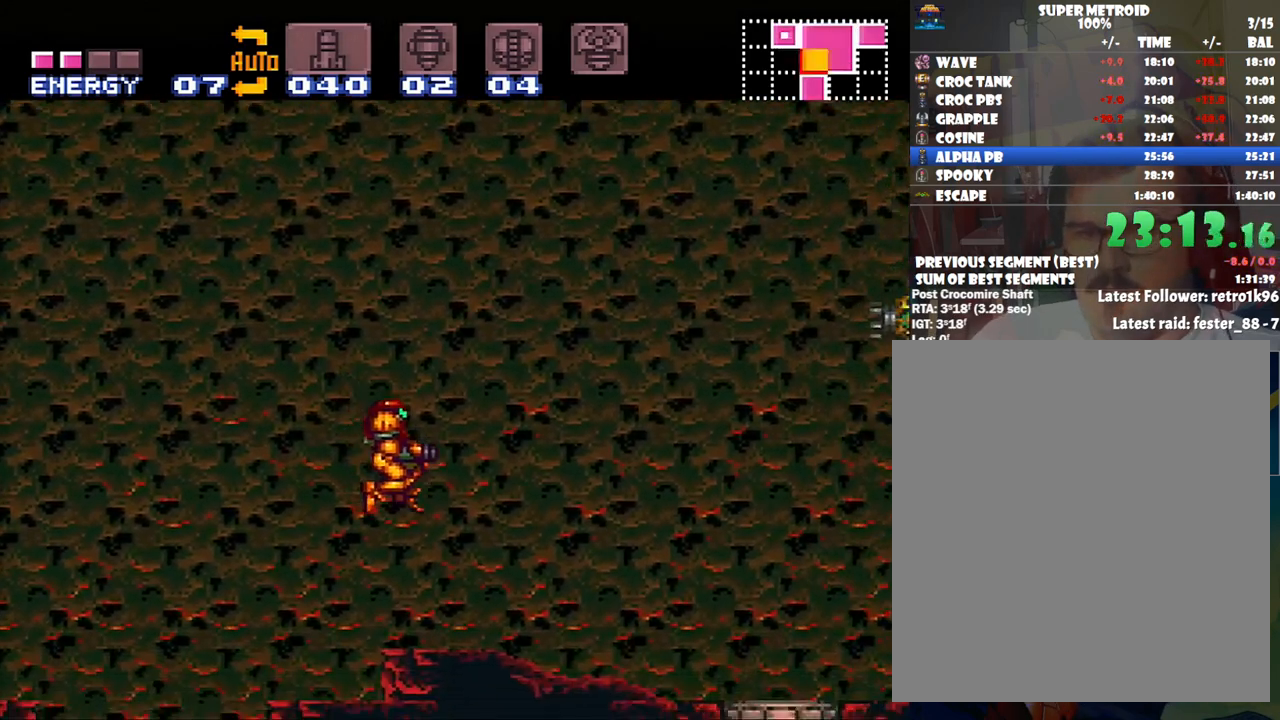
{"buttons": ["A", "L1", "DPAD_RIGHT"], "events": [[33, "L1", "down"], [267, "Y", "down"], [383, "Y", "up"]]}
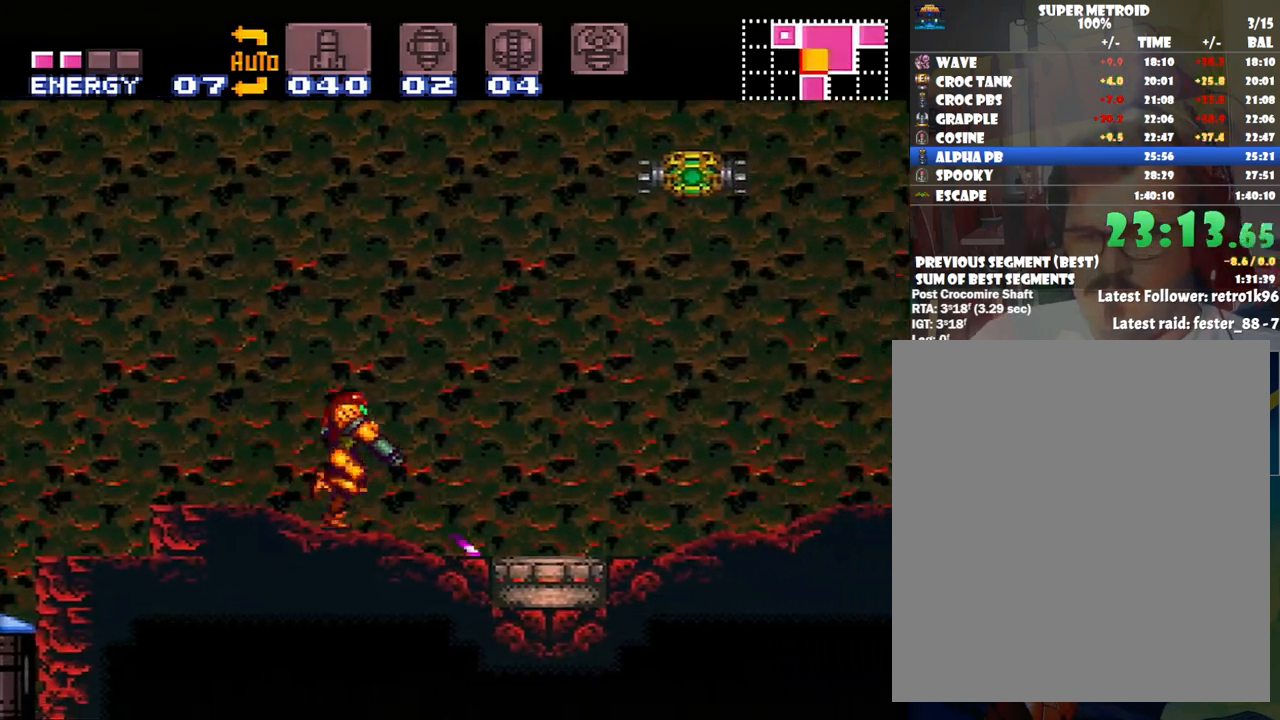
{"buttons": [], "events": [[33, "L1", "up"], [250, "A", "up"], [250, "DPAD_RIGHT", "up"], [283, "DPAD_LEFT", "down"], [417, "DPAD_LEFT", "up"]]}
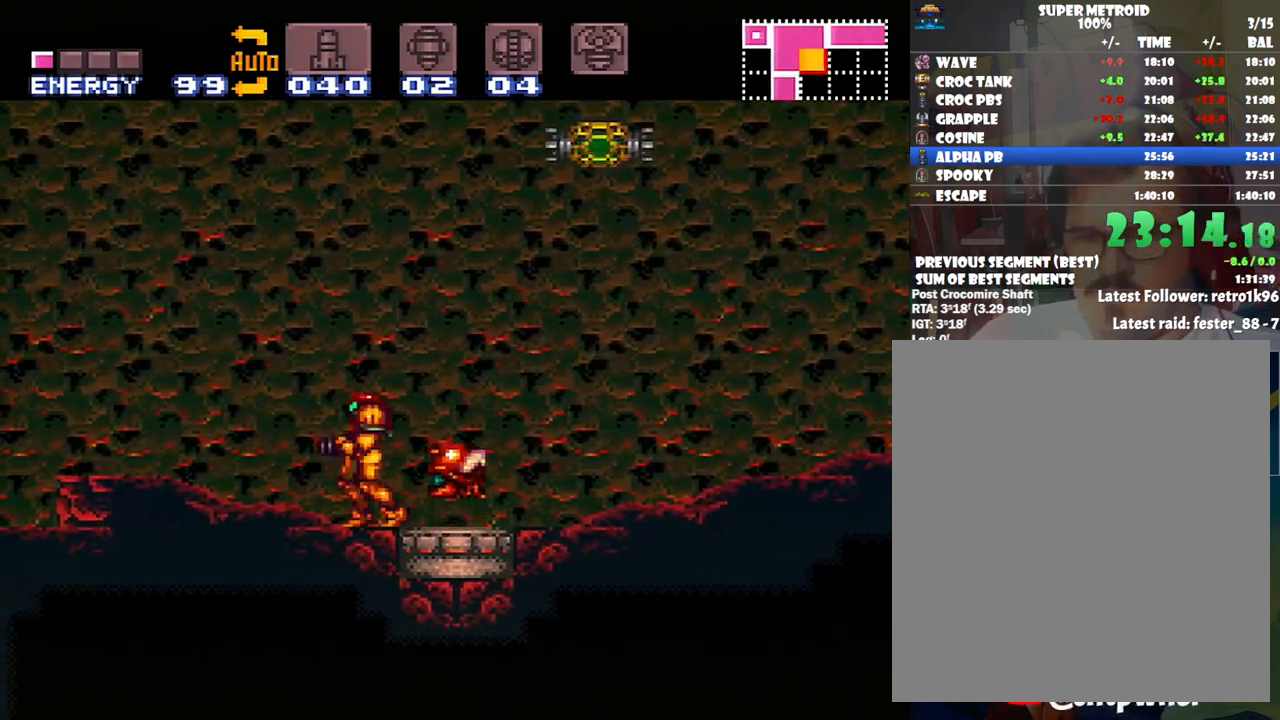
{"buttons": ["L1"], "events": [[33, "DPAD_RIGHT", "down"], [33, "DPAD_UP", "down"], [100, "DPAD_UP", "up"], [133, "DPAD_RIGHT", "up"], [167, "L1", "down"], [233, "Y", "down"], [300, "Y", "up"], [383, "DPAD_RIGHT", "down"], [383, "Y", "down"], [483, "DPAD_RIGHT", "up"], [483, "Y", "up"]]}
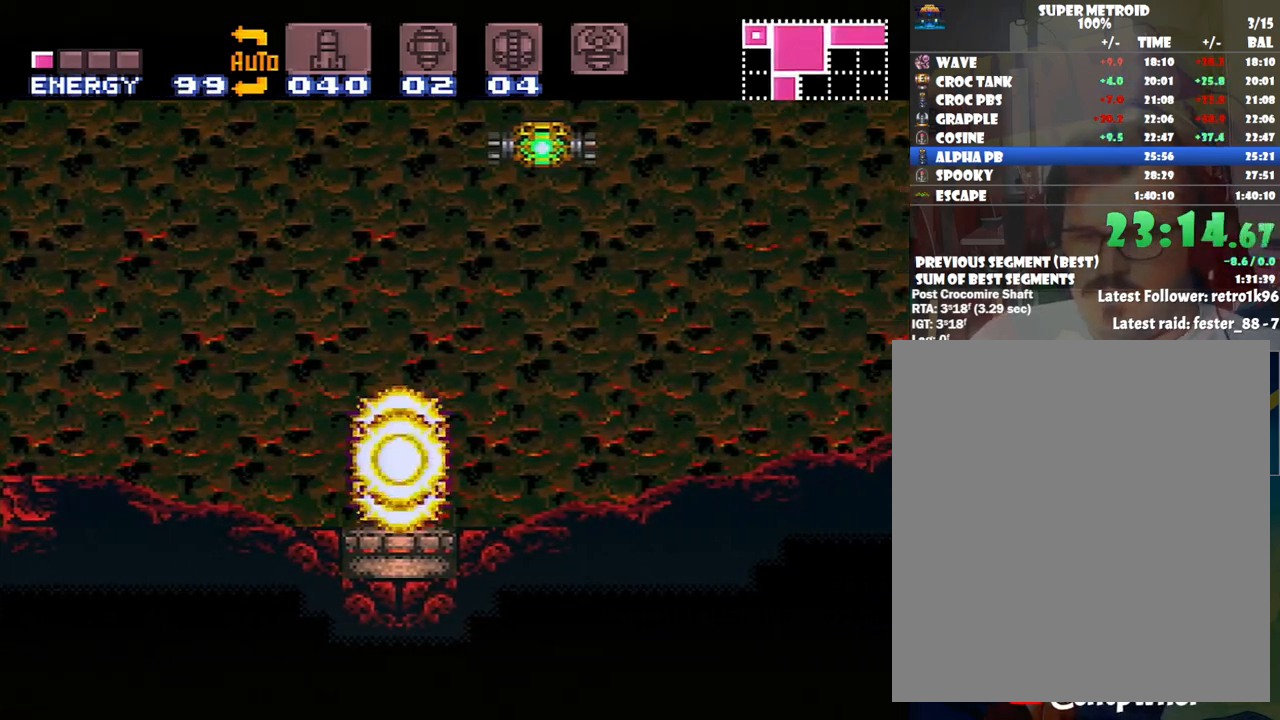
{"buttons": ["B"], "events": [[67, "Y", "down"], [183, "L1", "up"], [183, "Y", "up"], [200, "DPAD_RIGHT", "down"], [300, "DPAD_RIGHT", "up"], [483, "B", "down"]]}
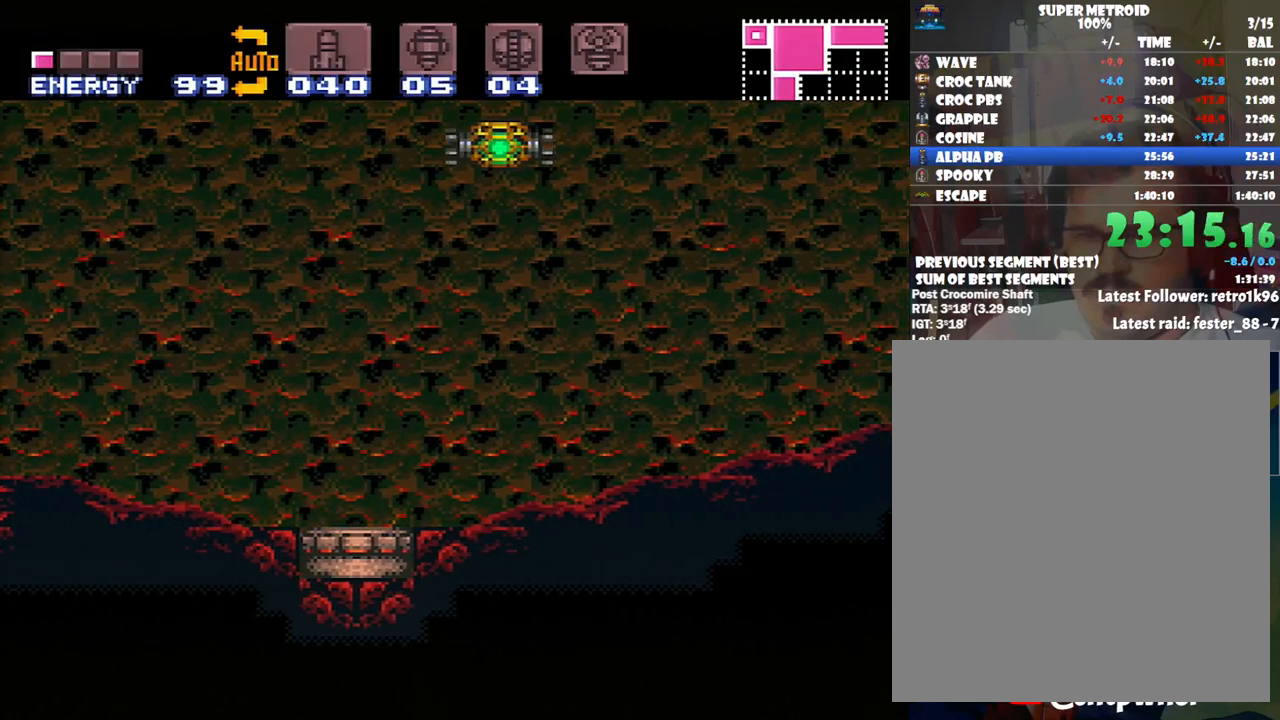
{"buttons": ["B", "DPAD_RIGHT"], "events": [[167, "DPAD_RIGHT", "down"]]}
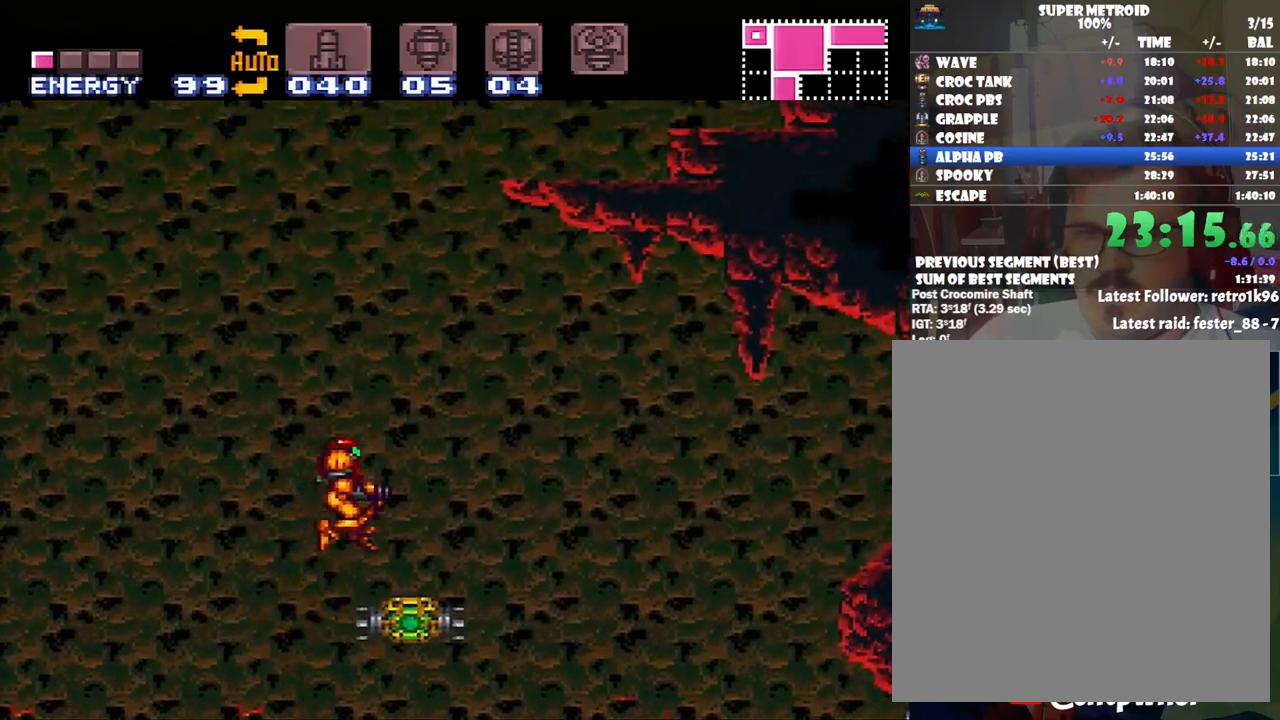
{"buttons": ["A", "B", "DPAD_RIGHT"], "events": [[17, "B", "up"], [150, "DPAD_RIGHT", "up"], [200, "A", "down"], [317, "B", "down"], [383, "A", "up"], [383, "DPAD_RIGHT", "down"], [433, "A", "down"]]}
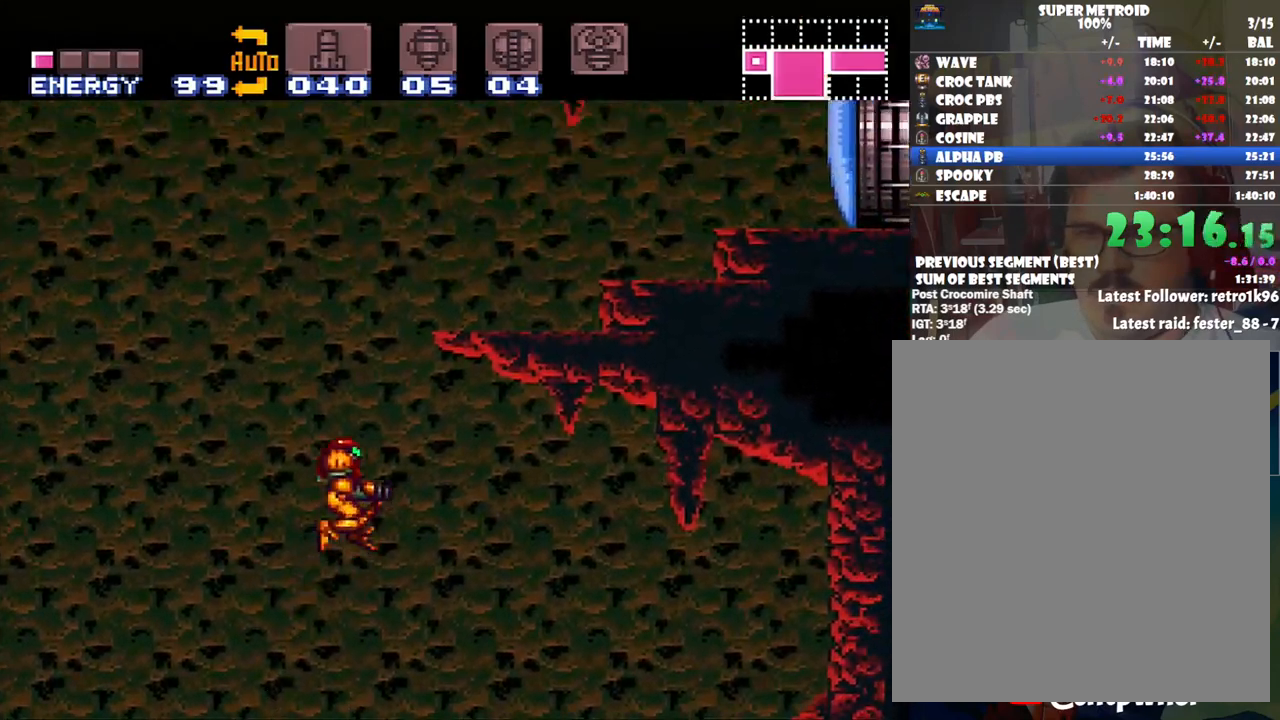
{"buttons": ["DPAD_RIGHT"], "events": [[417, "A", "up"], [417, "B", "up"]]}
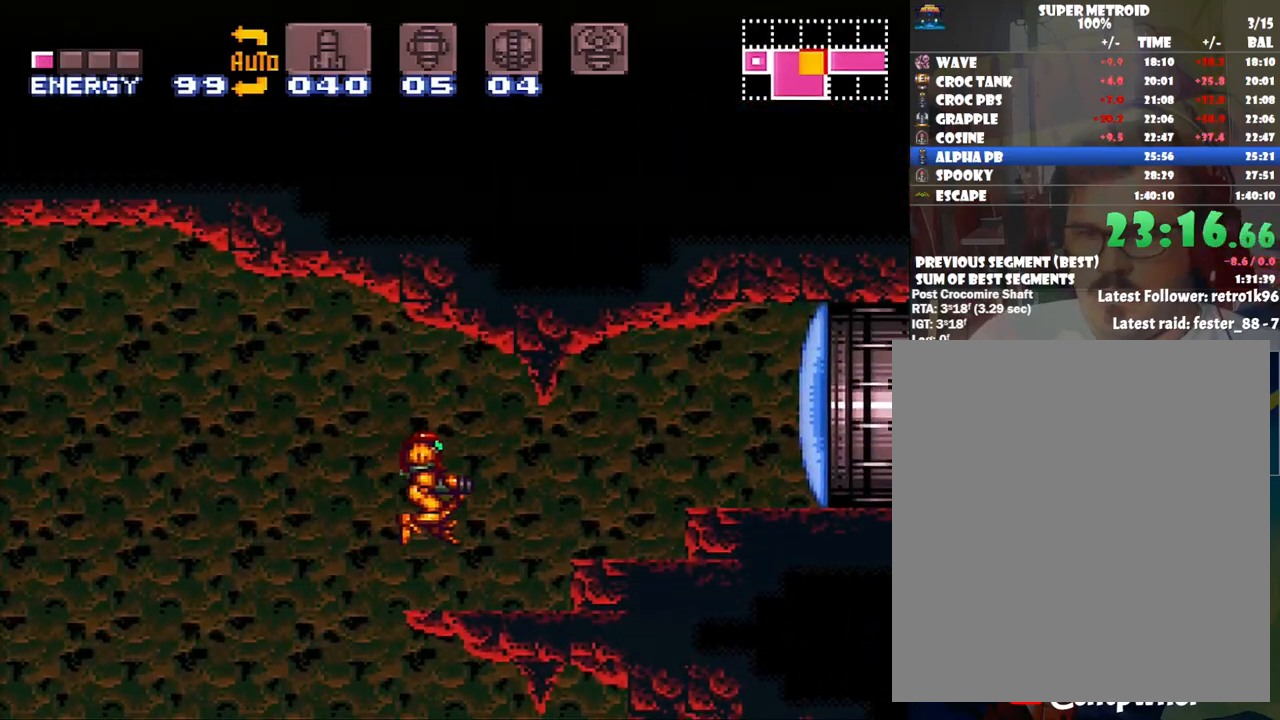
{"buttons": ["A", "B", "DPAD_RIGHT"], "events": [[17, "Y", "down"], [100, "DPAD_RIGHT", "up"], [100, "Y", "up"], [200, "A", "down"], [200, "DPAD_RIGHT", "down"], [383, "B", "down"]]}
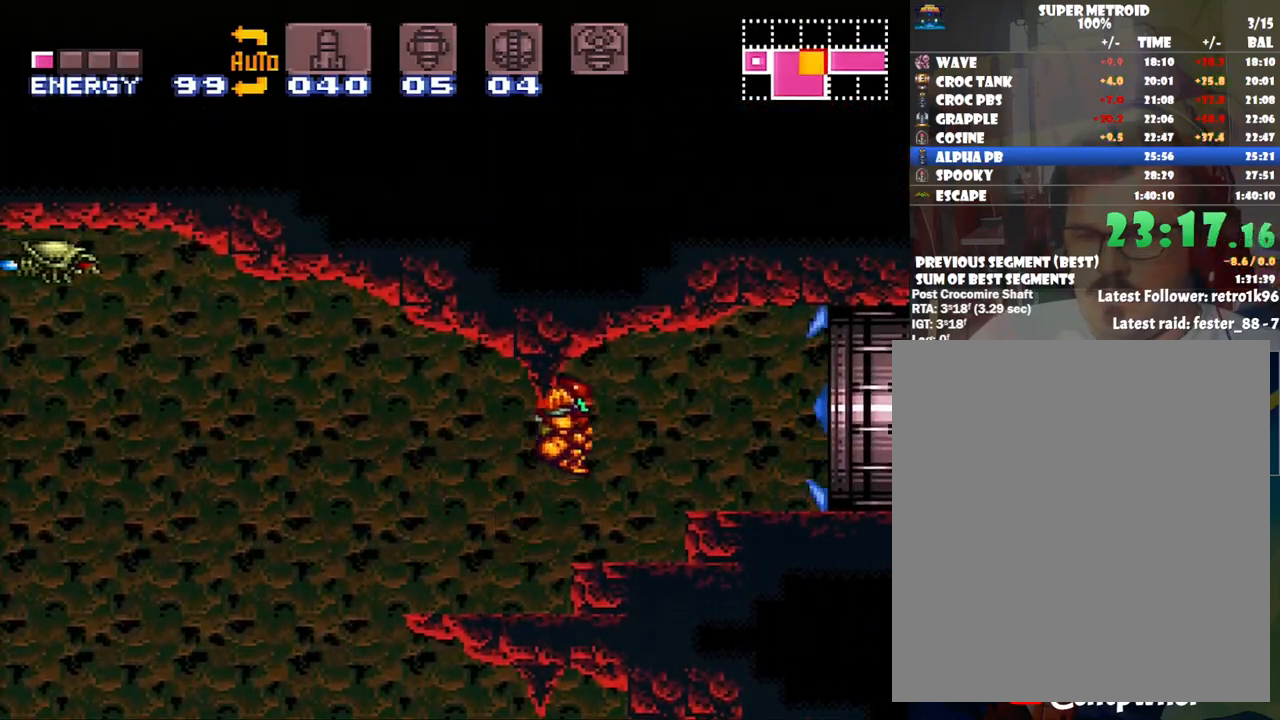
{"buttons": ["A", "DPAD_RIGHT"], "events": [[33, "B", "up"]]}
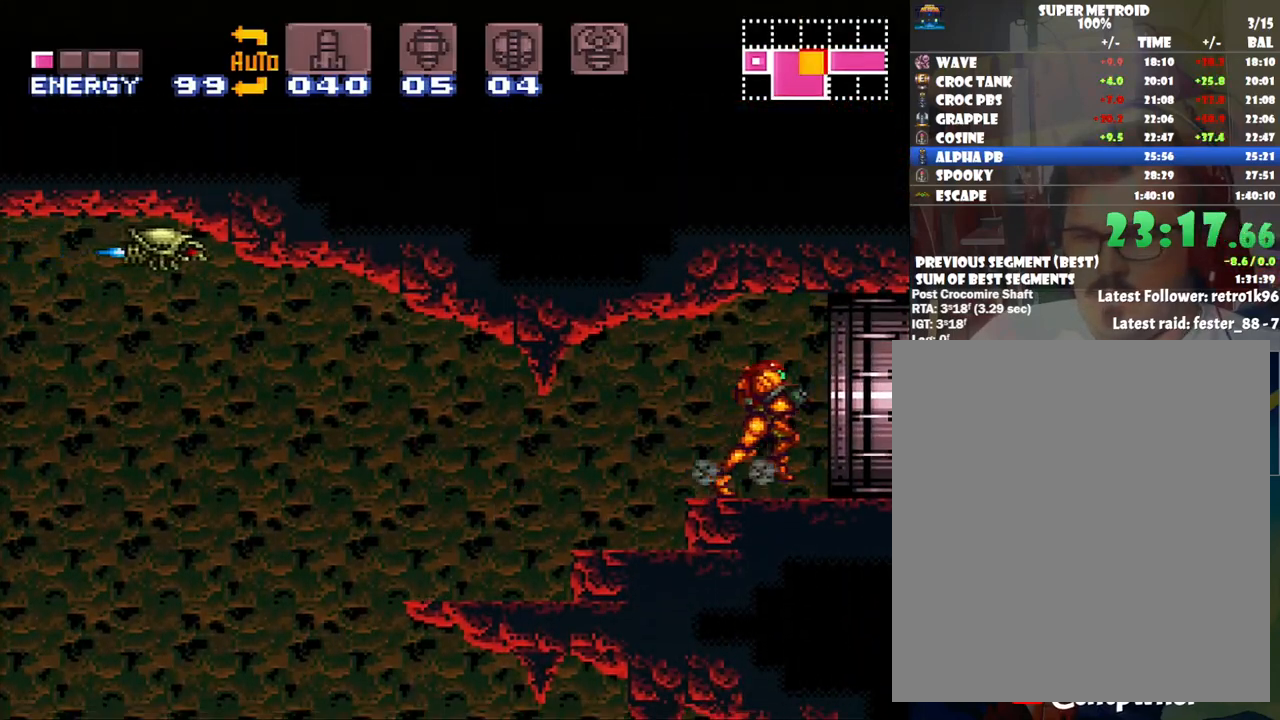
{"buttons": ["A", "DPAD_RIGHT"], "events": []}
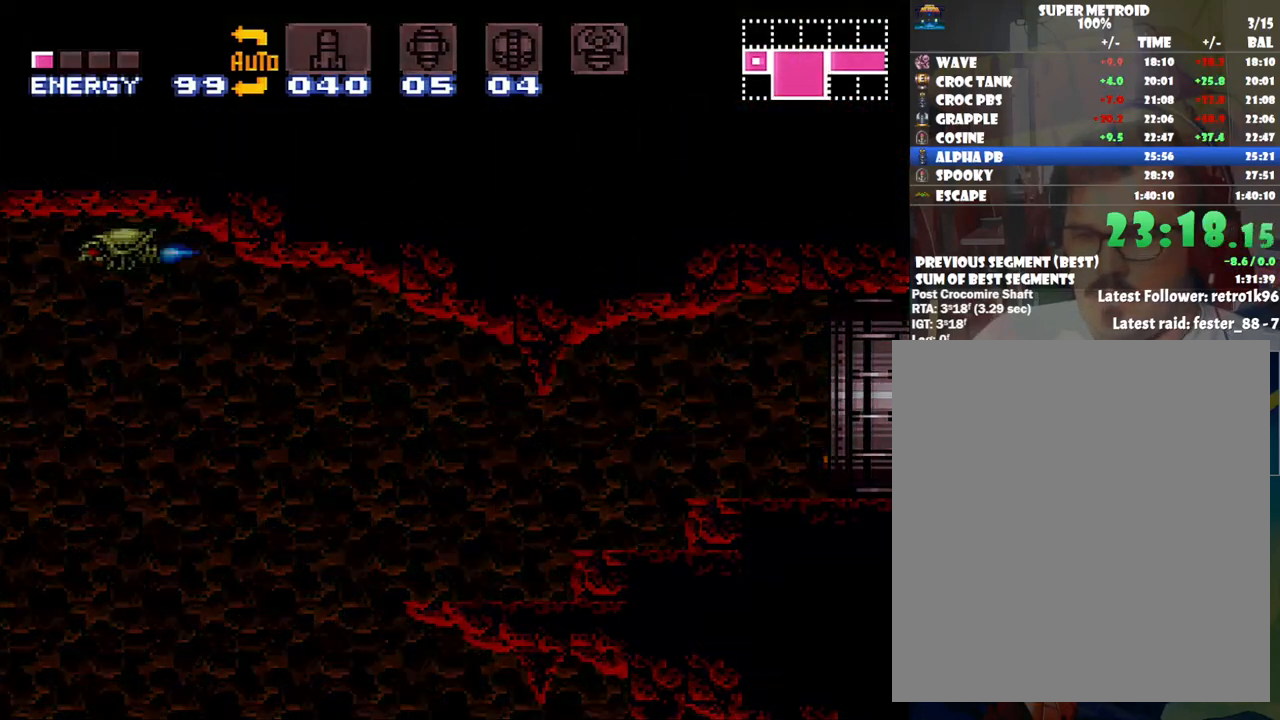
{"buttons": ["A", "DPAD_RIGHT"], "events": []}
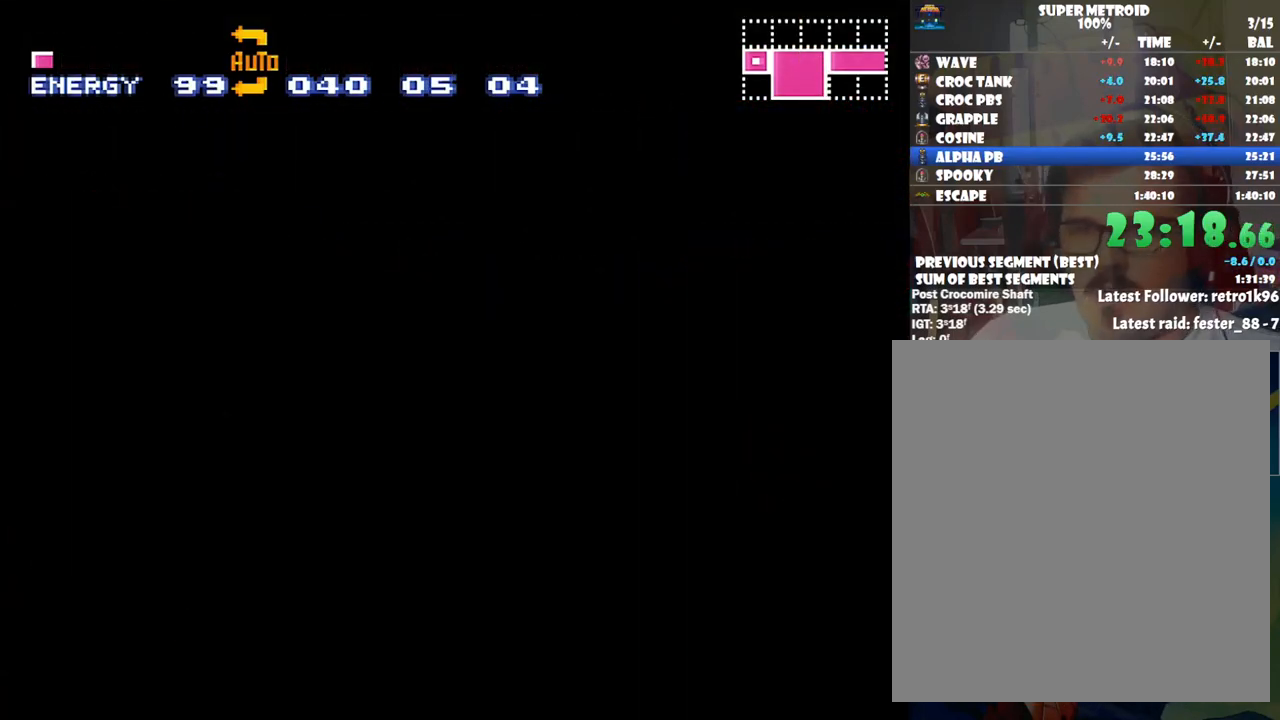
{"buttons": ["A", "DPAD_RIGHT"], "events": []}
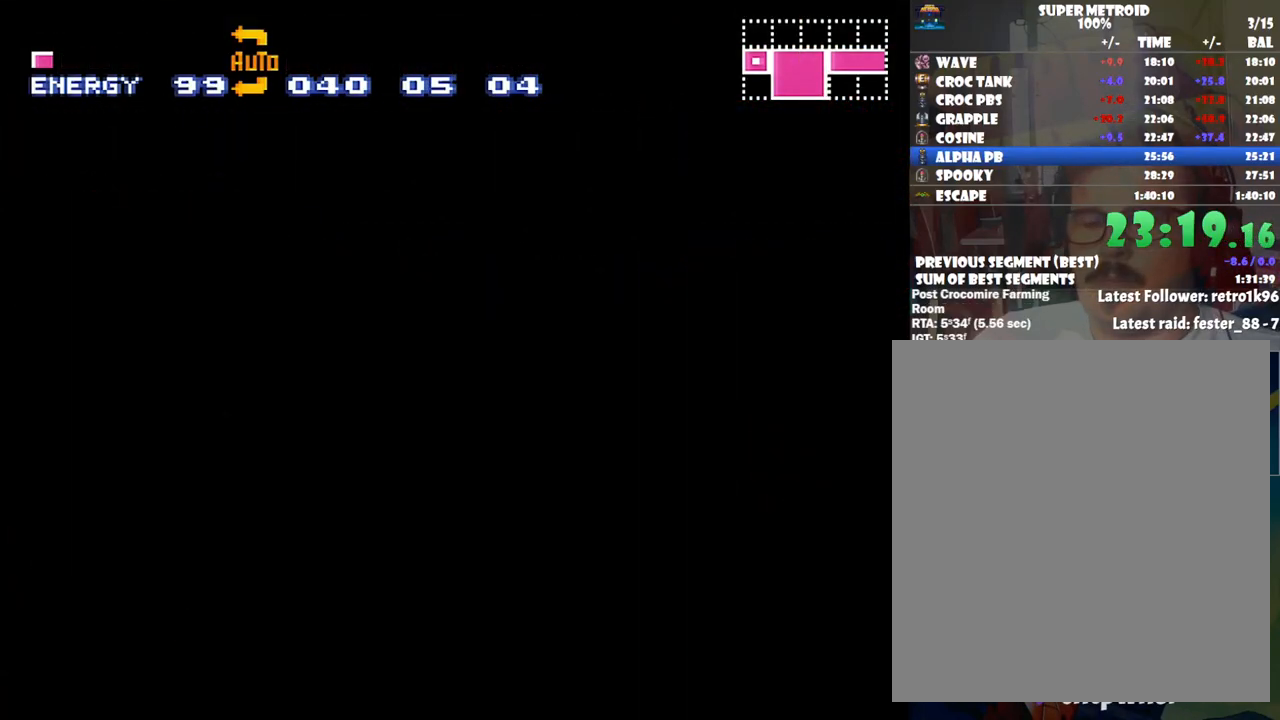
{"buttons": [], "events": [[183, "DPAD_RIGHT", "up"], [233, "A", "up"]]}
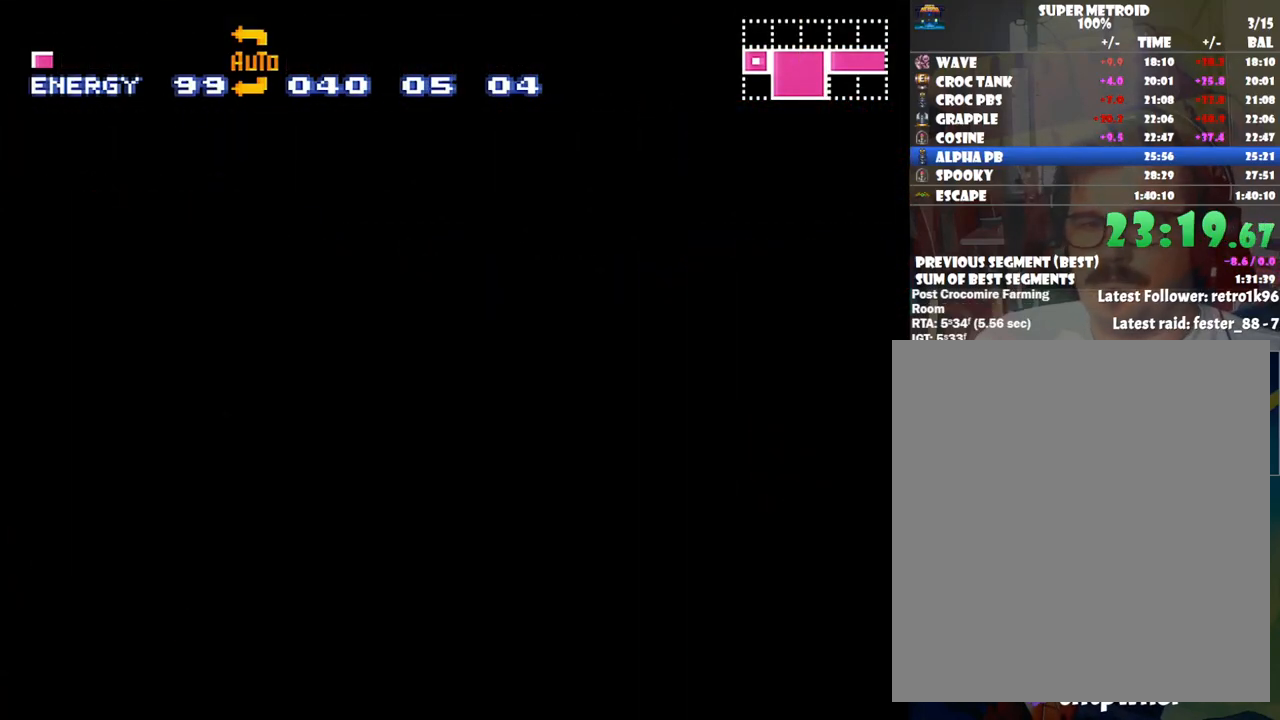
{"buttons": [], "events": []}
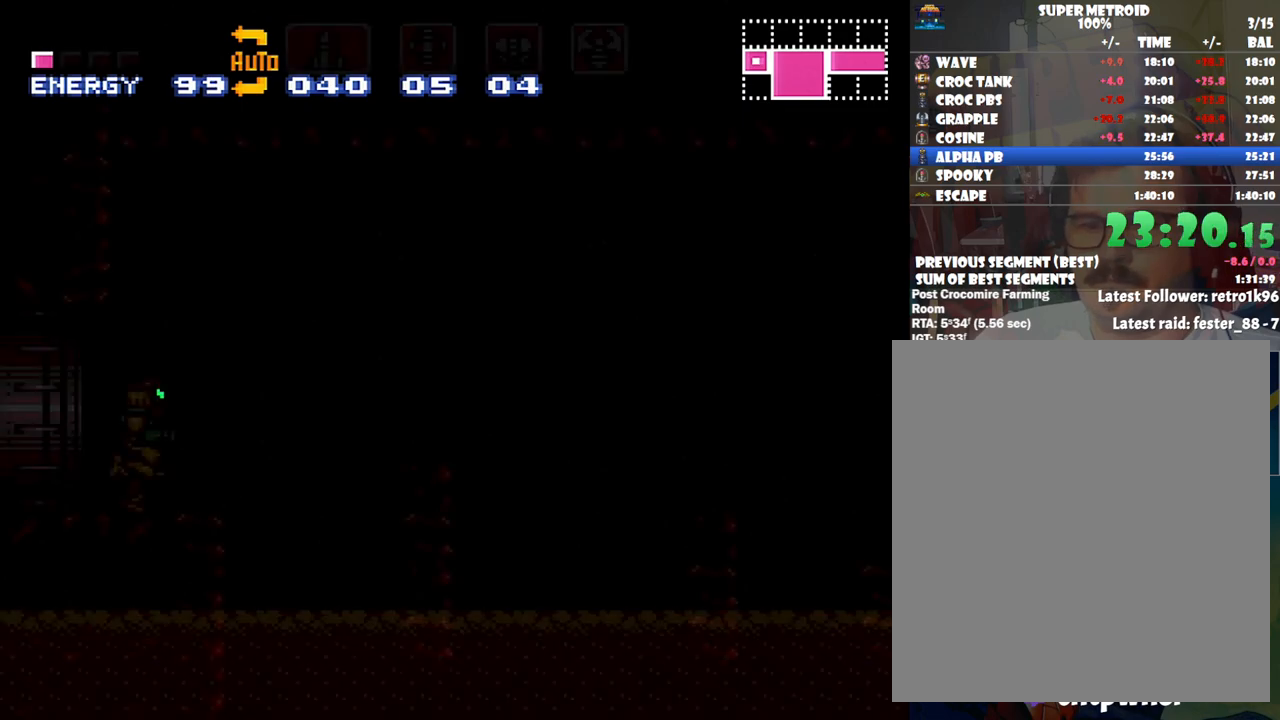
{"buttons": [], "events": []}
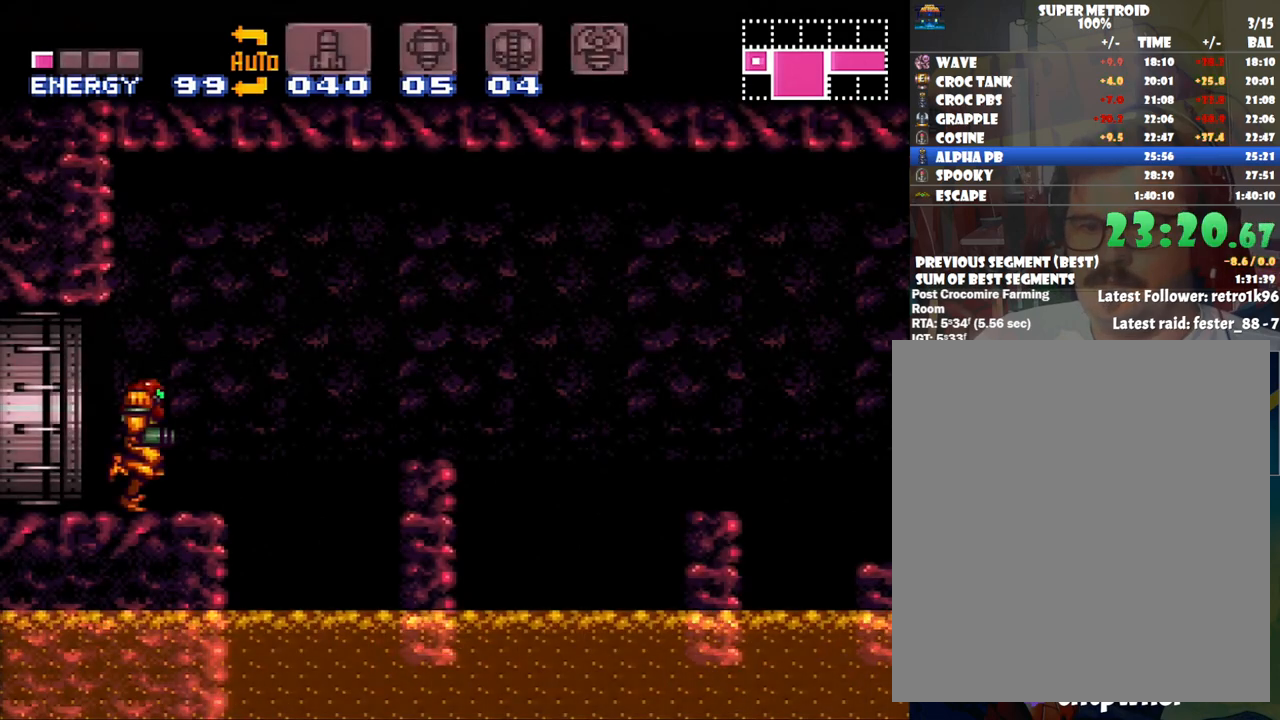
{"buttons": ["A", "DPAD_RIGHT"], "events": [[100, "A", "down"], [100, "DPAD_LEFT", "down"], [350, "DPAD_LEFT", "up"], [450, "DPAD_RIGHT", "down"]]}
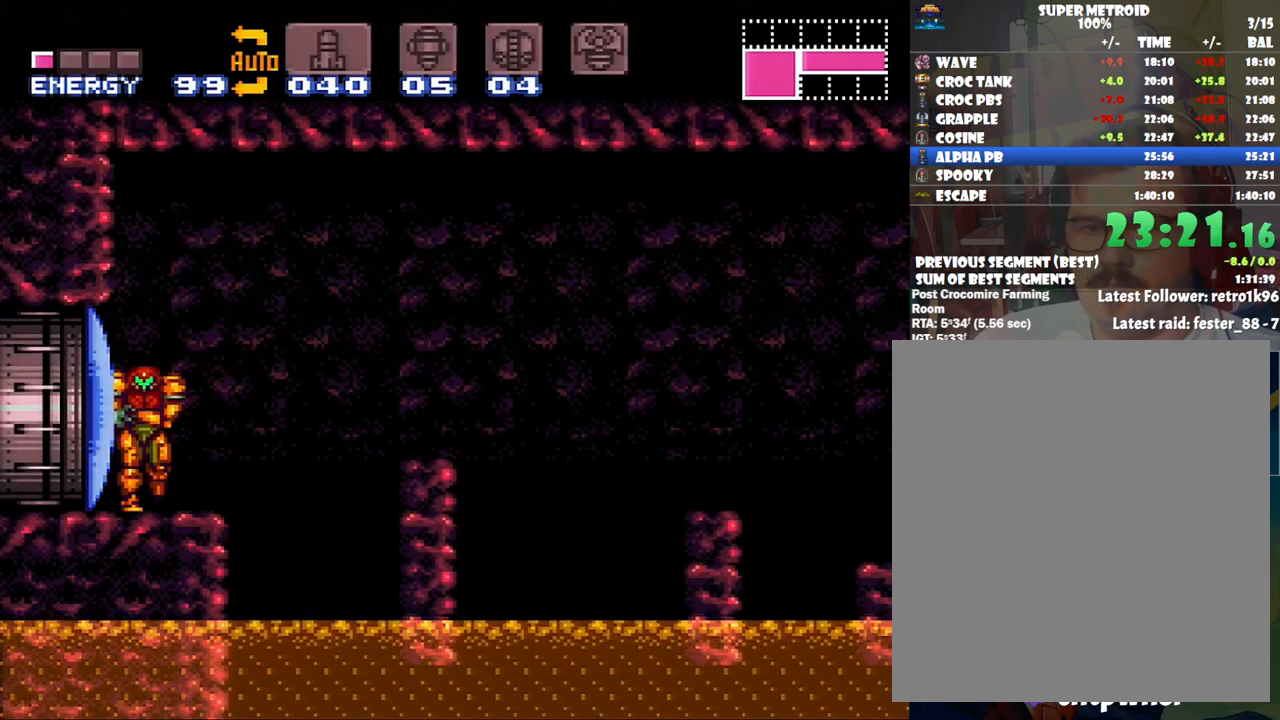
{"buttons": ["A", "B", "DPAD_RIGHT"], "events": [[217, "B", "down"]]}
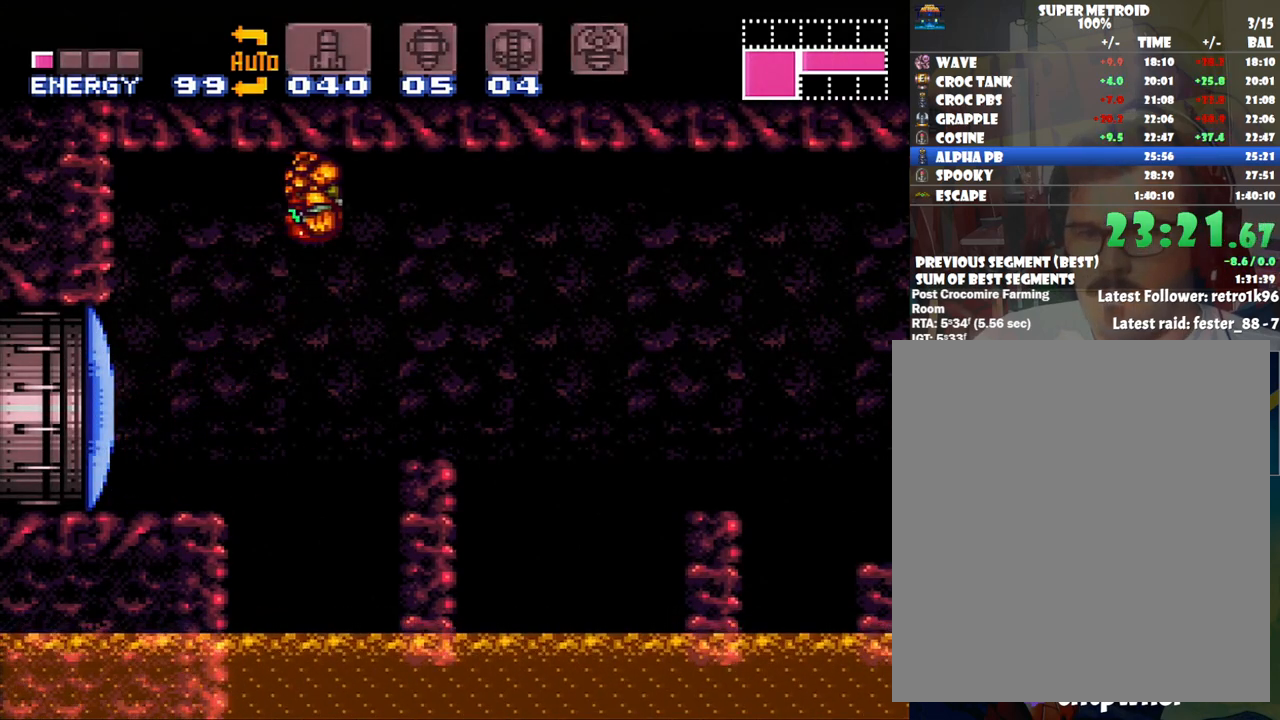
{"buttons": ["A", "B", "DPAD_RIGHT"], "events": []}
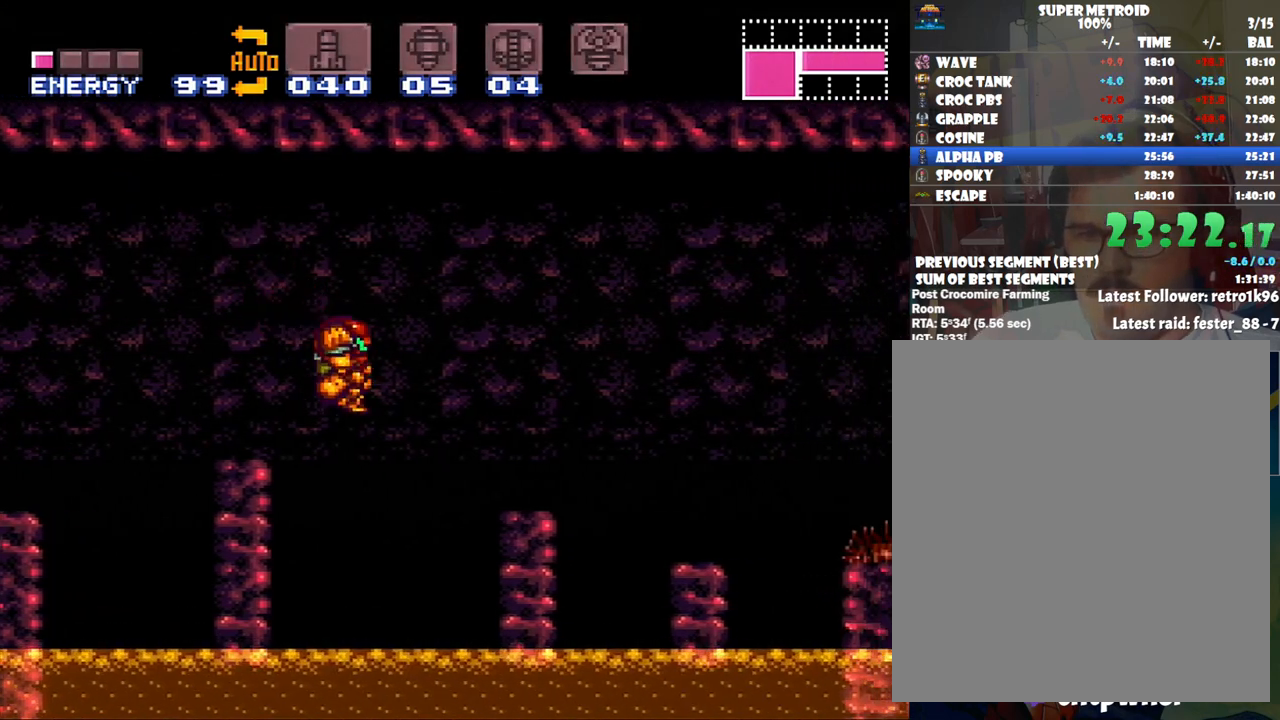
{"buttons": ["B", "DPAD_RIGHT"], "events": [[17, "B", "up"], [100, "A", "up"], [150, "DPAD_RIGHT", "up"], [233, "DPAD_LEFT", "down"], [283, "B", "down"], [450, "DPAD_LEFT", "up"], [483, "DPAD_RIGHT", "down"]]}
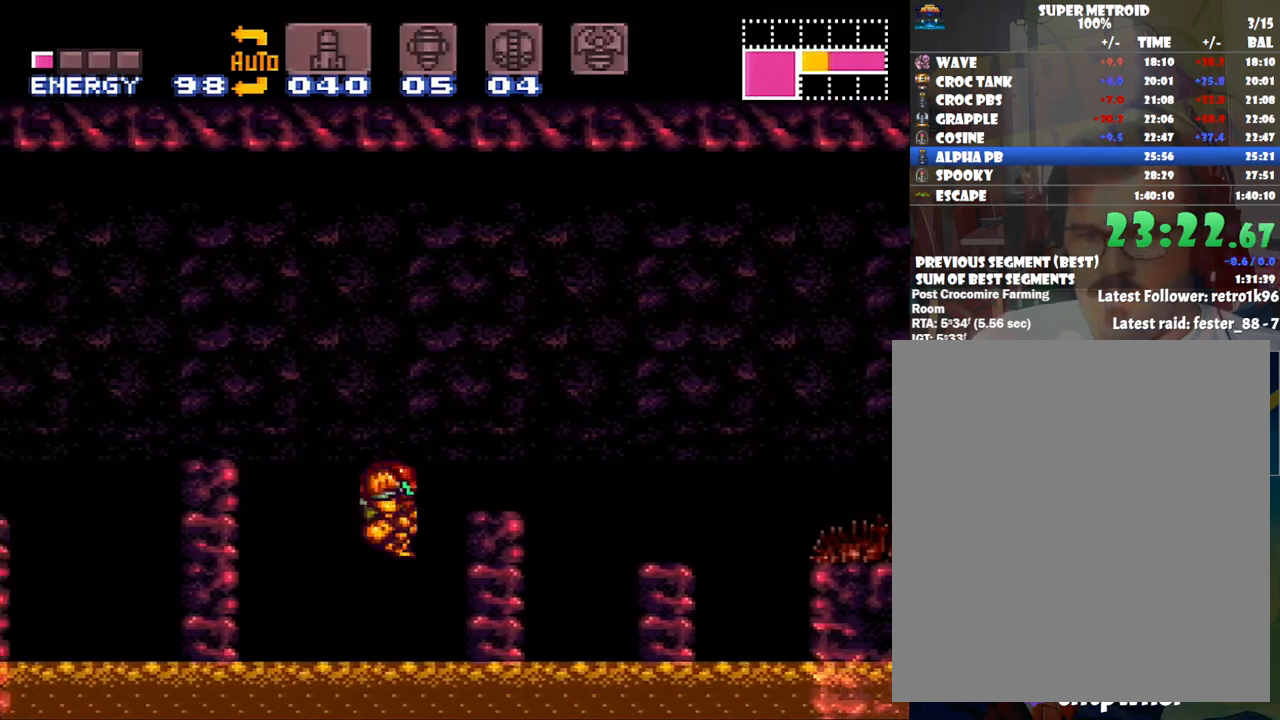
{"buttons": ["A", "DPAD_RIGHT"], "events": [[183, "B", "up"], [267, "A", "down"]]}
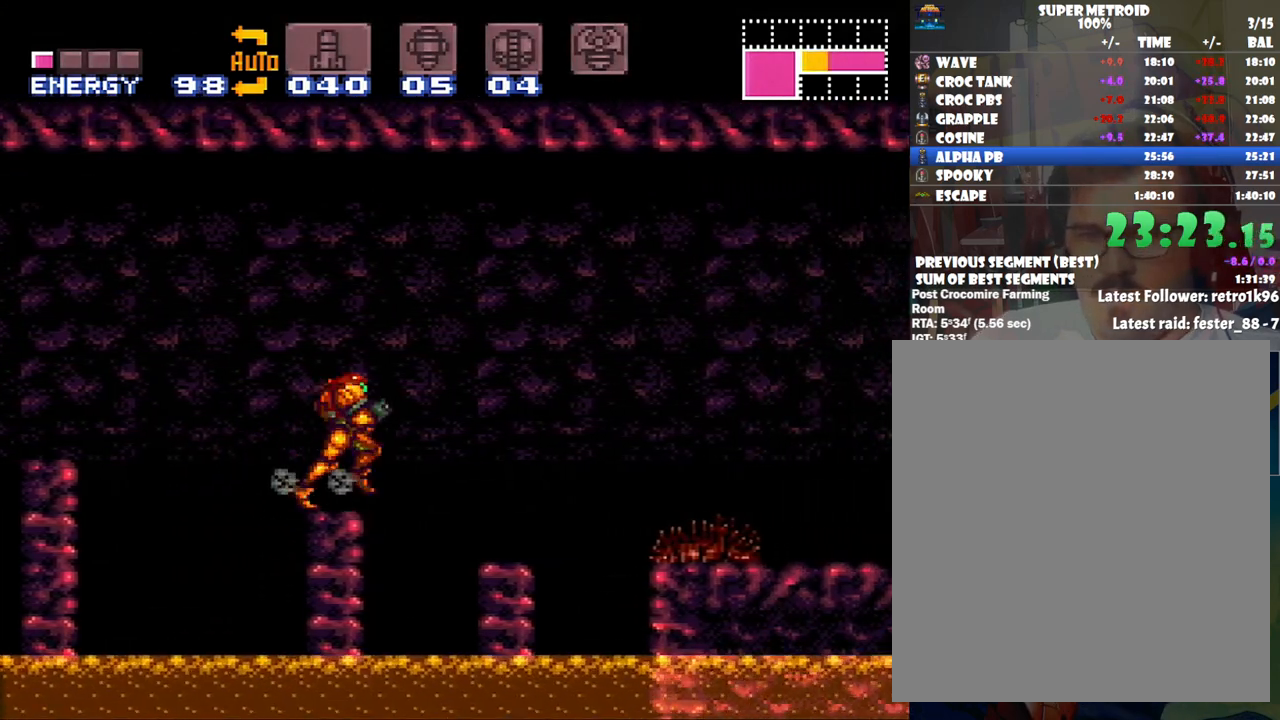
{"buttons": ["A", "DPAD_RIGHT"], "events": [[17, "B", "down"], [167, "B", "up"]]}
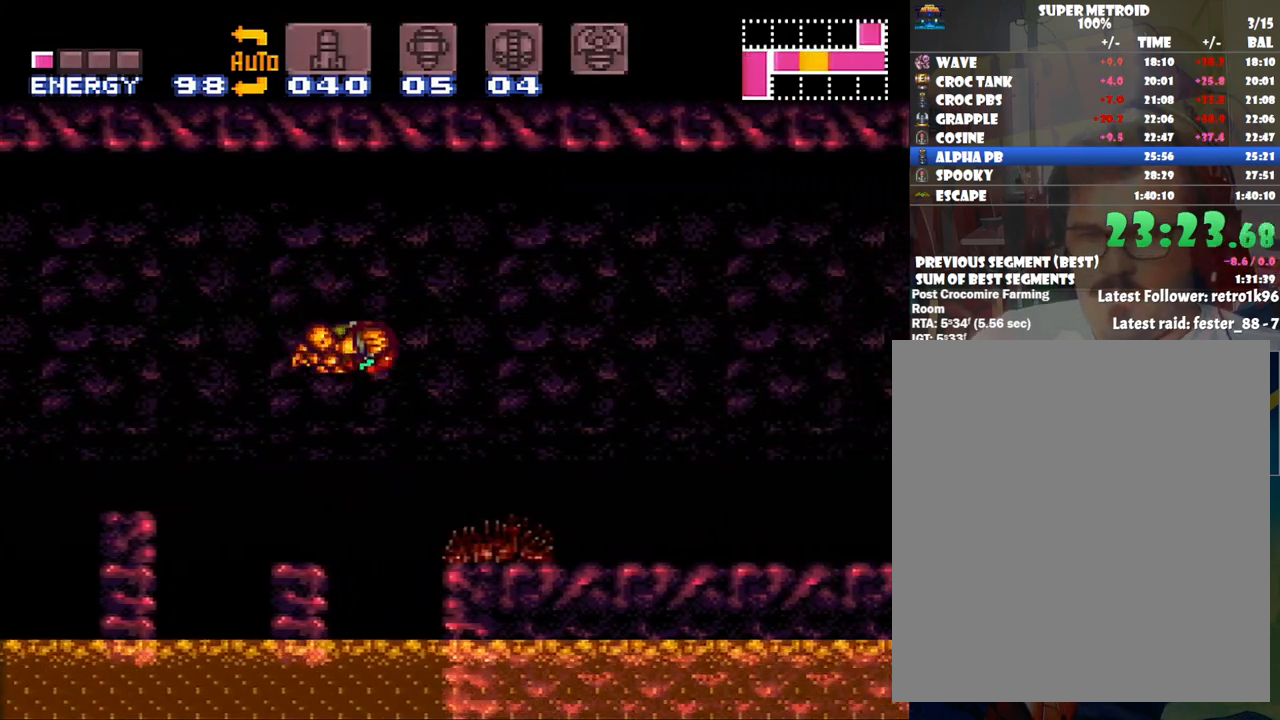
{"buttons": ["A", "L1", "DPAD_RIGHT"], "events": [[350, "R1", "down"], [450, "R1", "up"], [483, "L1", "down"]]}
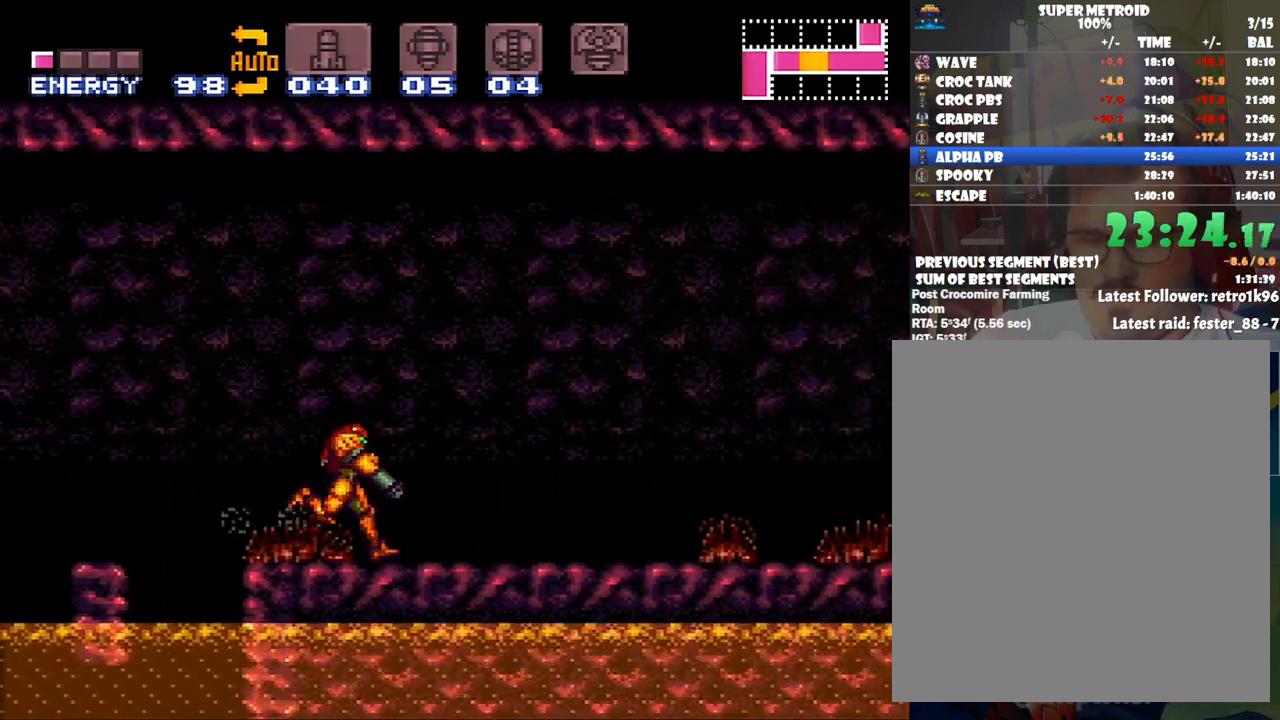
{"buttons": ["A", "R1", "DPAD_RIGHT"], "events": [[50, "L1", "up"], [50, "R1", "down"], [133, "R1", "up"], [167, "L1", "down"], [250, "L1", "up"], [317, "R1", "down"], [367, "L1", "down"], [367, "R1", "up"], [450, "L1", "up"], [483, "R1", "down"]]}
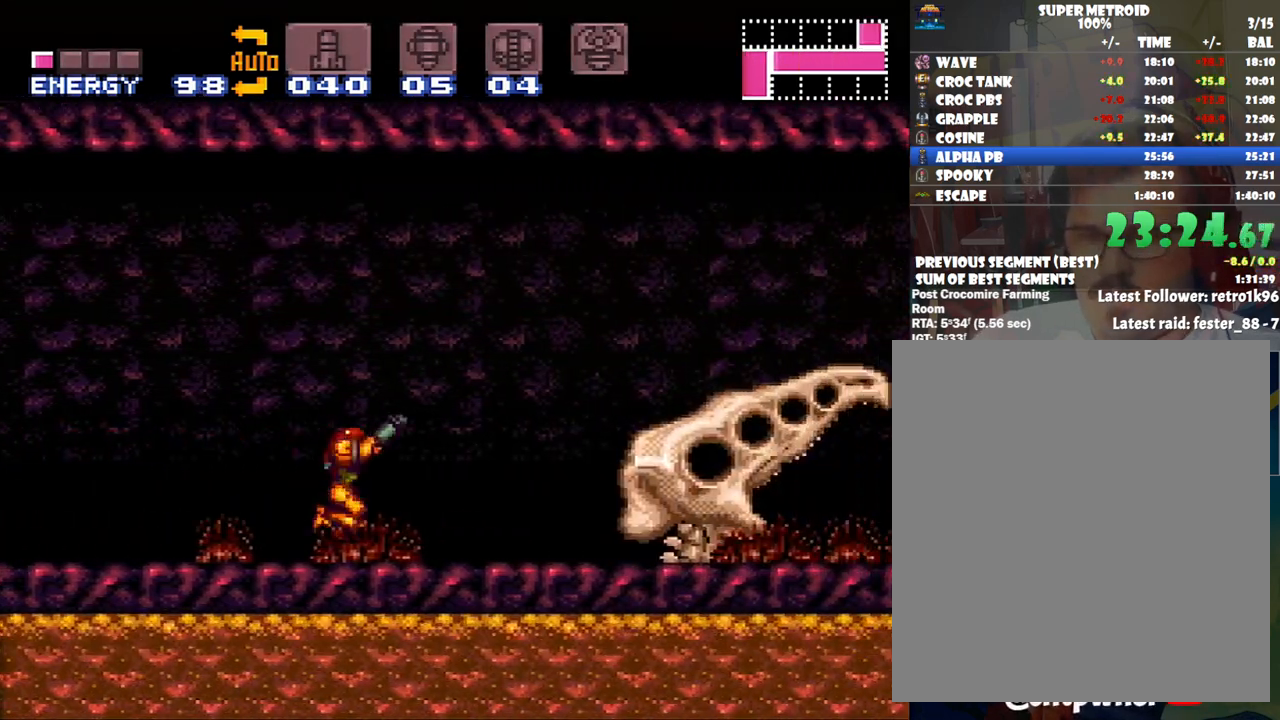
{"buttons": ["Y", "R1", "DPAD_RIGHT"], "events": [[33, "L1", "down"], [133, "L1", "up"], [133, "R1", "up"], [167, "A", "up"], [233, "R1", "down"], [367, "Y", "down"]]}
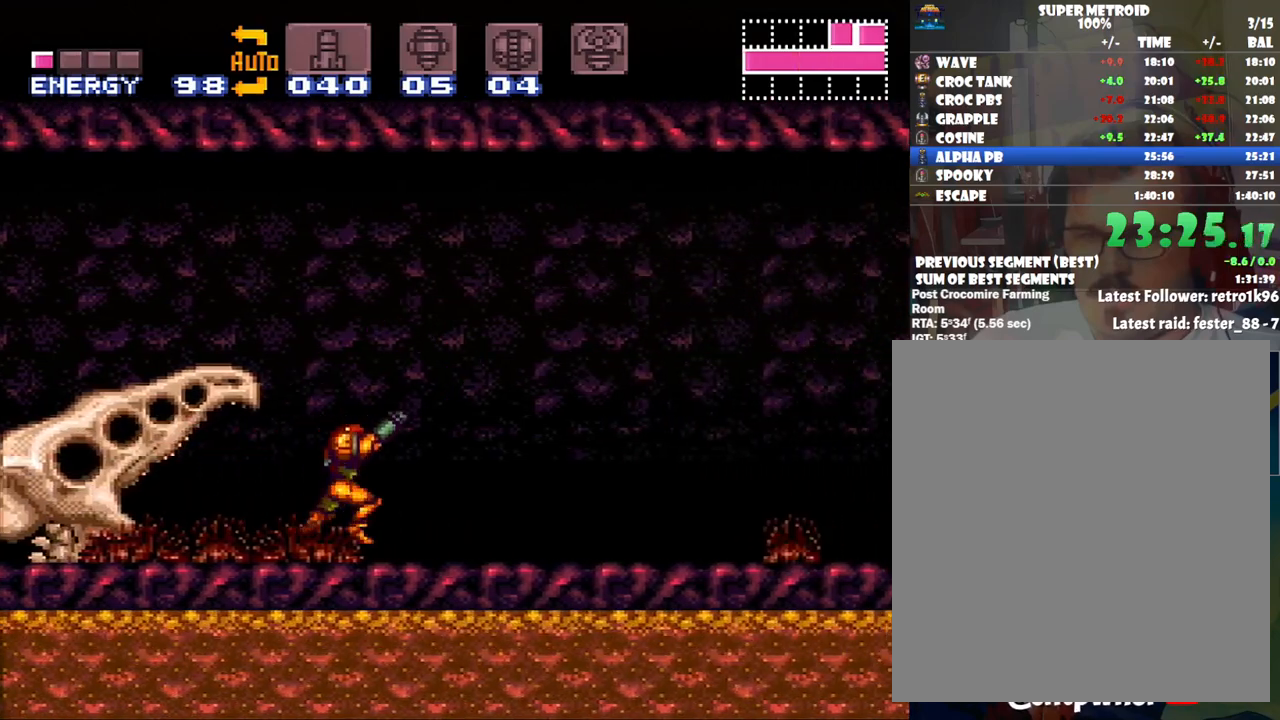
{"buttons": ["A", "DPAD_RIGHT"], "events": [[17, "Y", "up"], [67, "R1", "up"], [133, "A", "down"]]}